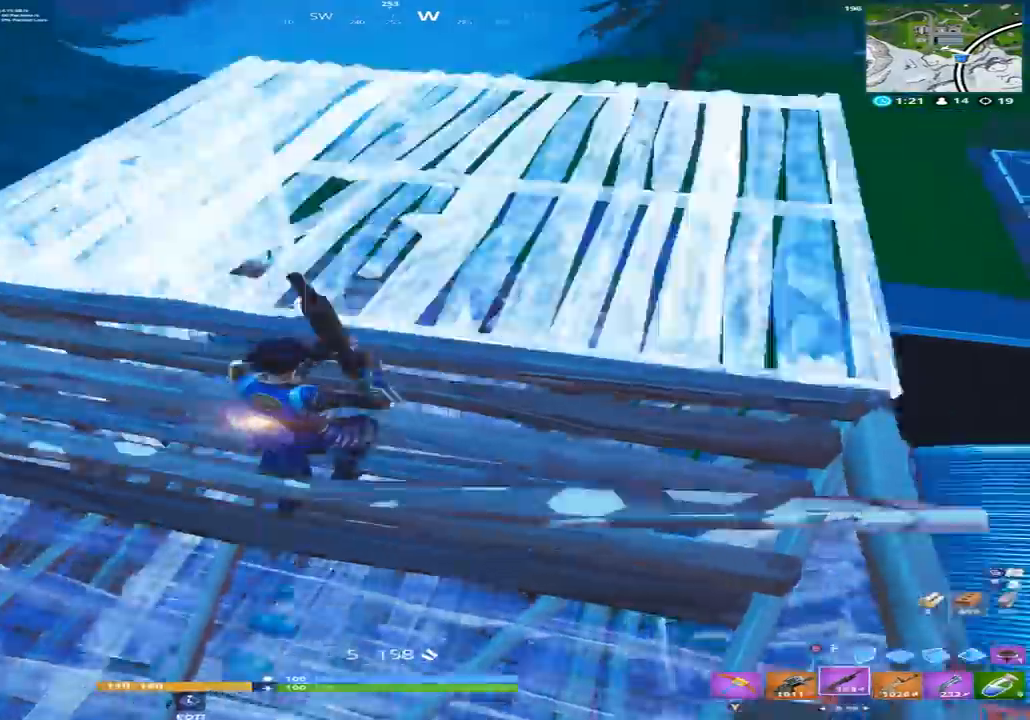
Gameplay with a controller (Xbox layout); each line is a JSON object with the inputs held at the frame after it. "events" lists button and stick changes between this image and that frame as [ms after this image, input, new state], when the widget could be followed in between.
{"buttons": [], "left_stick": "left", "right_stick": "center", "events": [[100, "left_stick", "down-right"], [200, "left_stick", "down"], [300, "left_stick", "down-left"], [333, "right_stick", "center"], [400, "left_stick", "left"]]}
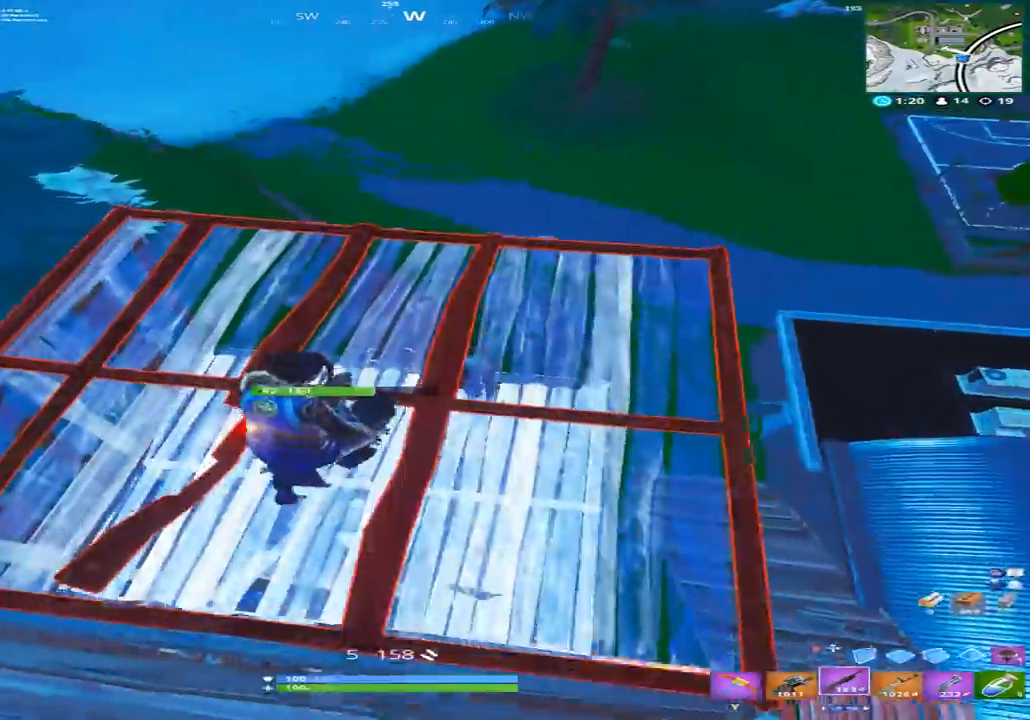
{"buttons": [], "left_stick": "up-right", "right_stick": "down", "events": [[33, "left_stick", "up-left"], [133, "left_stick", "up"], [267, "left_stick", "up-right"], [300, "right_stick", "down"]]}
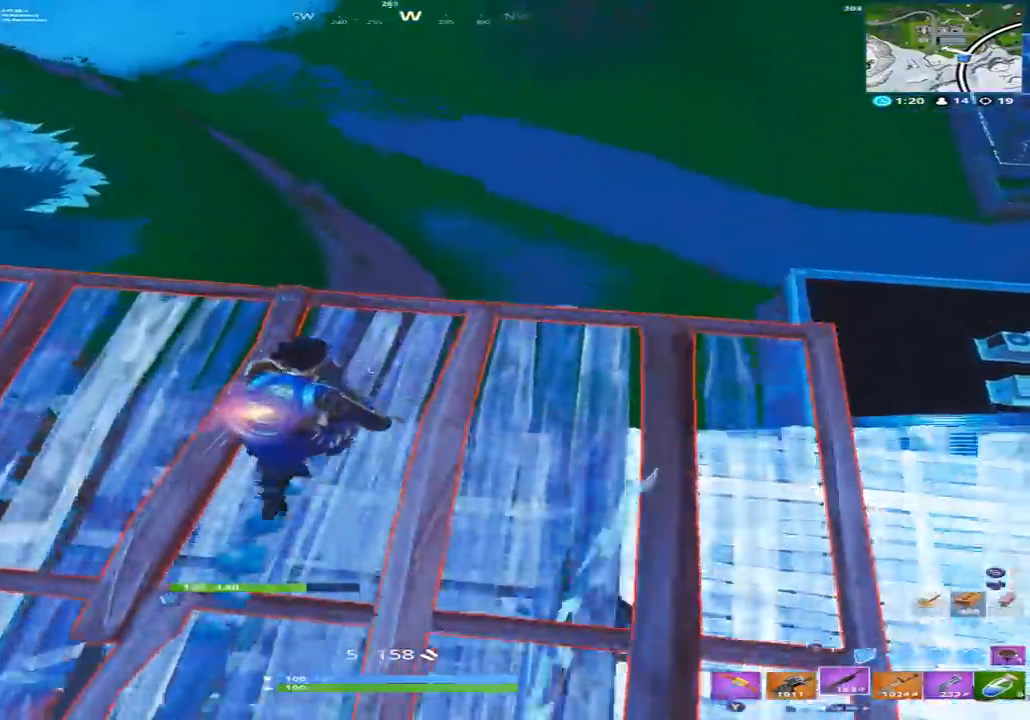
{"buttons": ["B"], "left_stick": "up", "right_stick": "right", "events": [[67, "left_stick", "up"], [167, "right_stick", "right"], [267, "B", "down"], [300, "right_stick", "down-right"], [333, "B", "up"], [400, "L1", "down"], [467, "right_stick", "right"], [500, "B", "down"], [500, "L1", "up"]]}
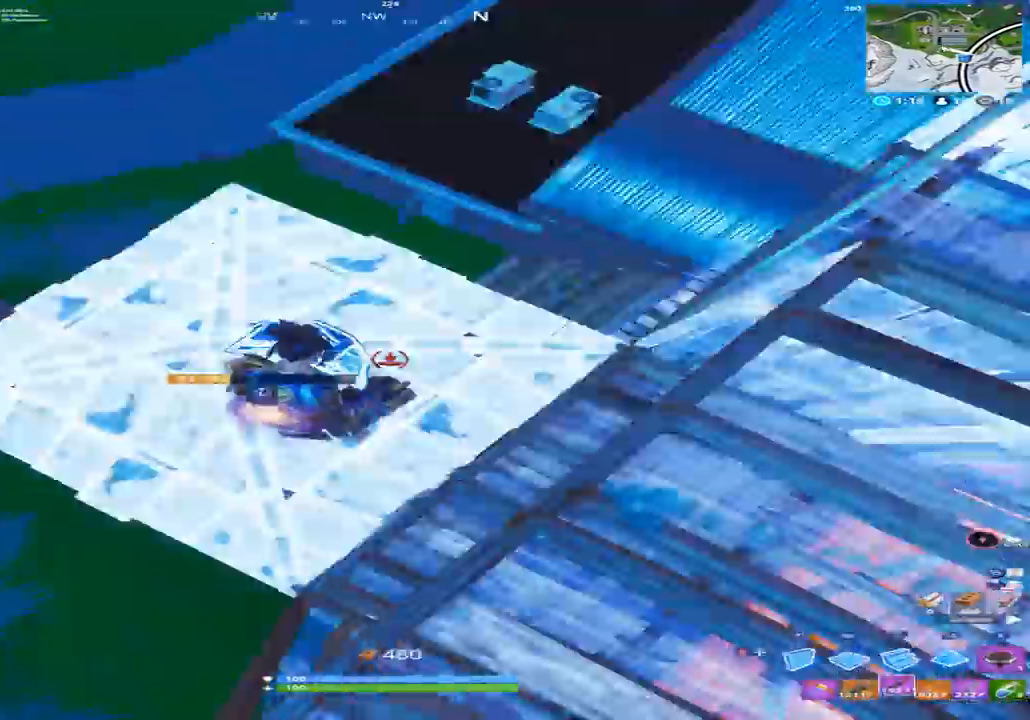
{"buttons": ["L2"], "left_stick": "left", "right_stick": "up-right", "events": [[33, "left_stick", "up-right"], [33, "right_stick", "up-right"], [67, "B", "up"], [200, "left_stick", "up-left"], [333, "left_stick", "left"], [500, "L2", "down"]]}
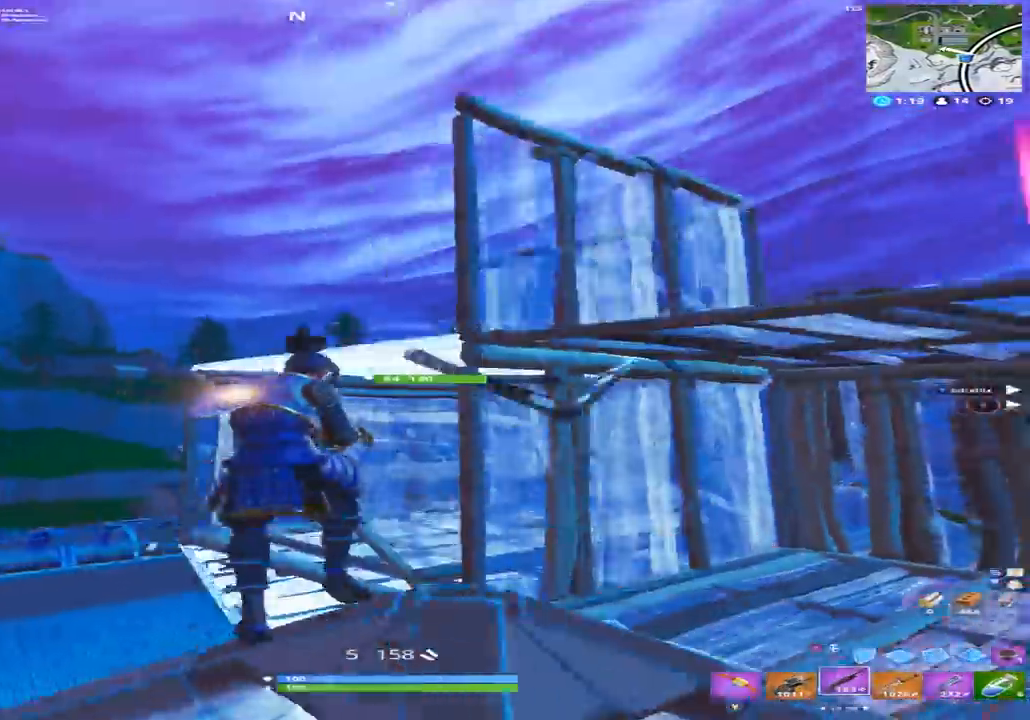
{"buttons": [], "left_stick": "left", "right_stick": "down-right", "events": [[133, "L2", "up"], [233, "A", "down"], [233, "right_stick", "center"], [333, "A", "up"], [333, "B", "down"], [333, "left_stick", "up-left"], [433, "B", "up"], [467, "left_stick", "left"], [467, "right_stick", "down-right"]]}
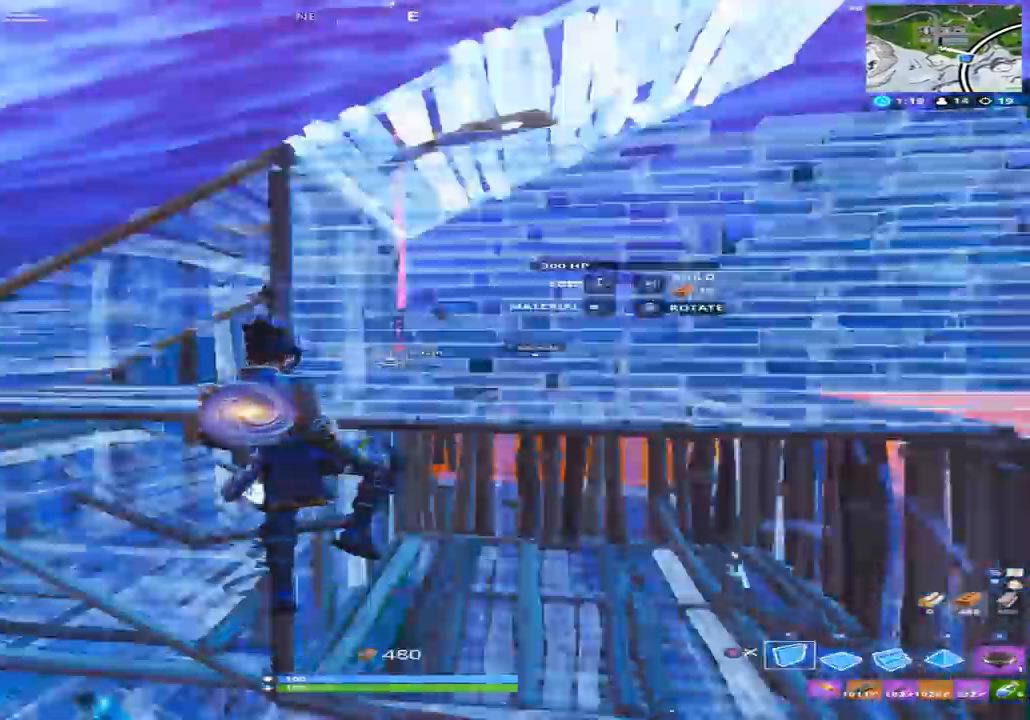
{"buttons": [], "left_stick": "up-left", "right_stick": "up", "events": [[67, "R1", "down"], [133, "right_stick", "down-left"], [200, "left_stick", "up-left"], [267, "L2", "down"], [267, "right_stick", "up"], [300, "R1", "up"], [400, "L2", "up"]]}
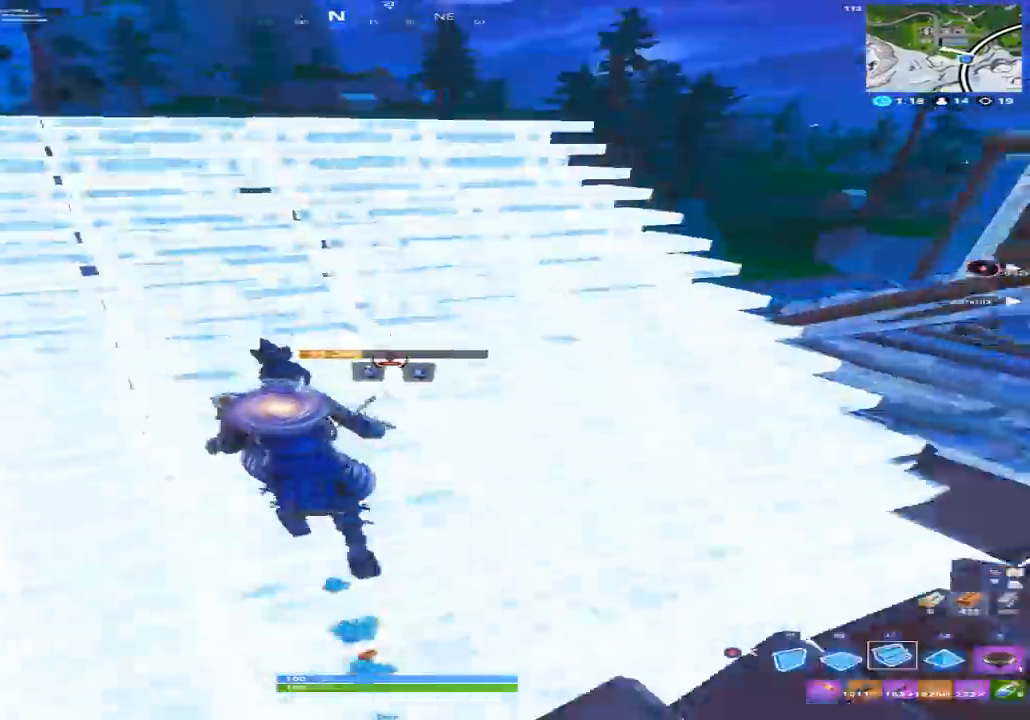
{"buttons": ["R2"], "left_stick": "up-right", "right_stick": "down-right", "events": [[33, "right_stick", "center"], [133, "right_stick", "left"], [200, "R2", "down"], [200, "right_stick", "up-left"], [300, "left_stick", "up-right"], [300, "right_stick", "up"], [400, "A", "down"], [400, "right_stick", "right"], [467, "A", "up"], [500, "right_stick", "down-right"]]}
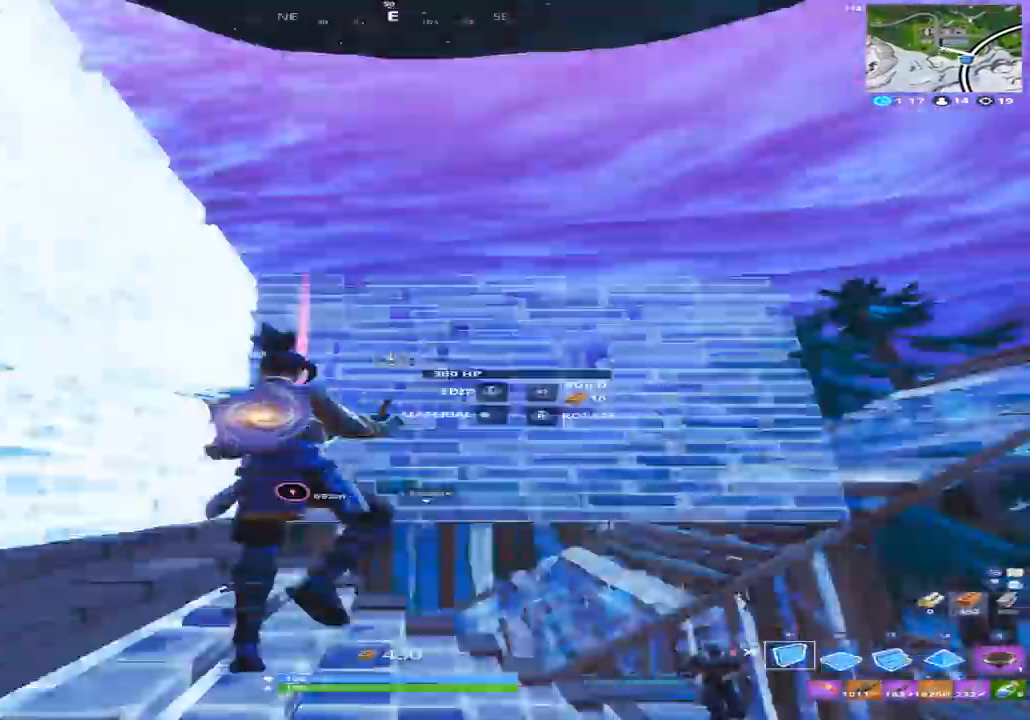
{"buttons": [], "left_stick": "up", "right_stick": "center", "events": [[100, "R1", "down"], [100, "R2", "up"], [100, "left_stick", "up"], [133, "right_stick", "up"], [200, "L2", "down"], [200, "R1", "up"], [233, "right_stick", "center"], [300, "L2", "up"], [300, "right_stick", "down"], [400, "right_stick", "center"]]}
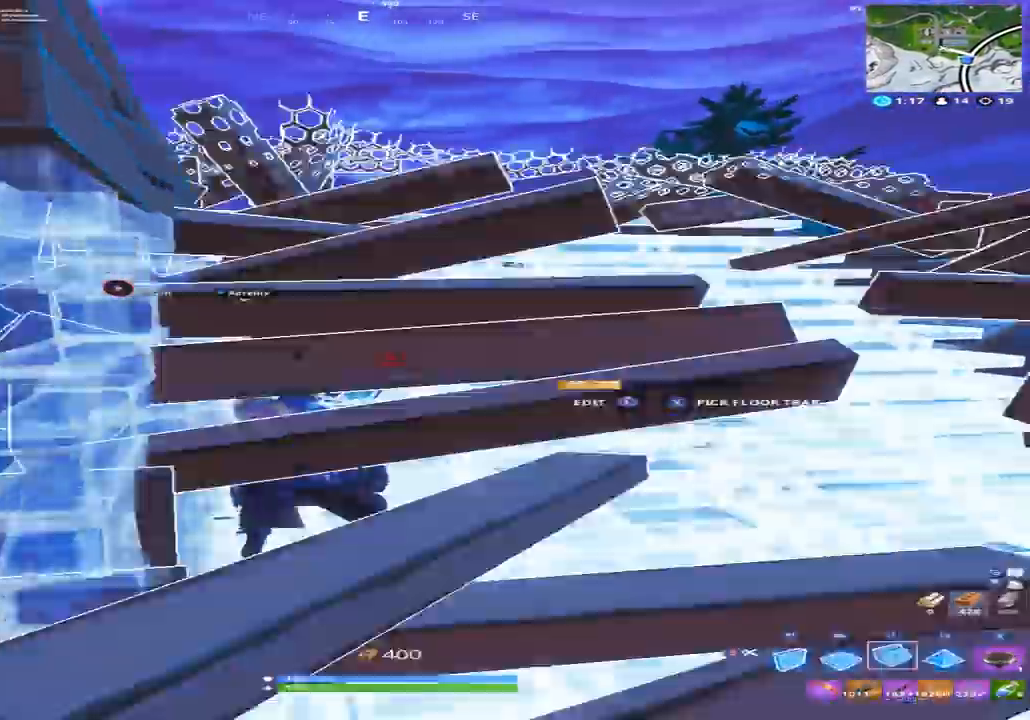
{"buttons": ["R2"], "left_stick": "up-right", "right_stick": "down", "events": [[133, "R2", "down"], [200, "right_stick", "up"], [367, "A", "down"], [367, "left_stick", "up-right"], [400, "right_stick", "right"], [433, "A", "up"], [500, "right_stick", "down"]]}
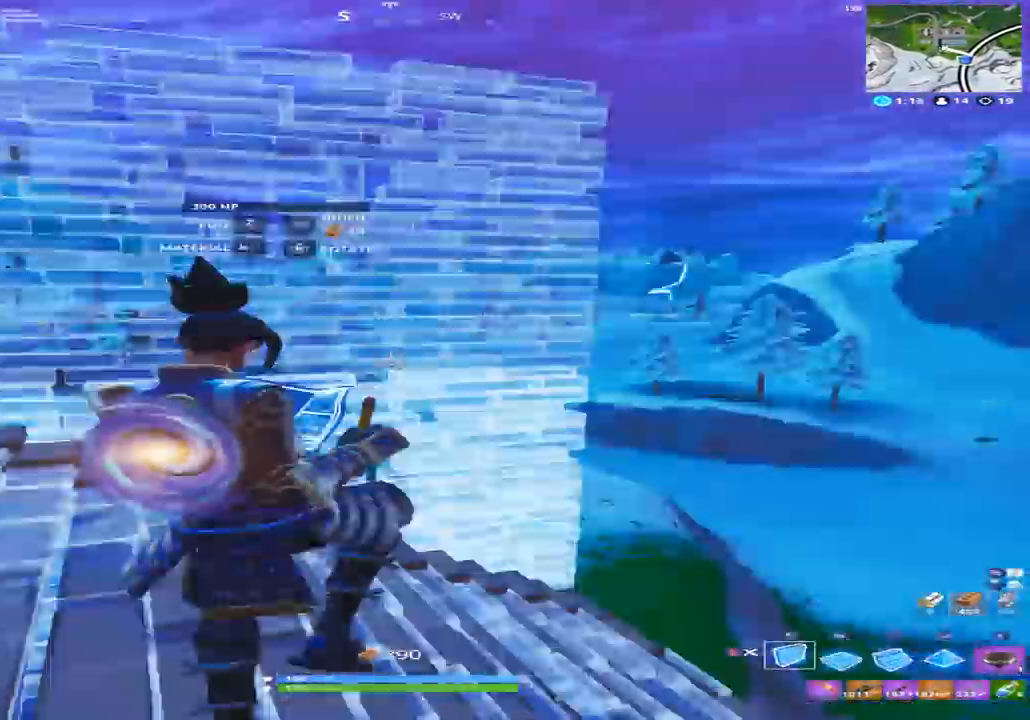
{"buttons": [], "left_stick": "up-right", "right_stick": "down", "events": [[67, "R1", "down"], [67, "R2", "up"], [100, "right_stick", "up-left"], [200, "L2", "down"], [200, "R1", "up"], [267, "right_stick", "down-left"], [300, "L2", "up"], [333, "right_stick", "down"], [400, "B", "down"], [433, "B", "up"]]}
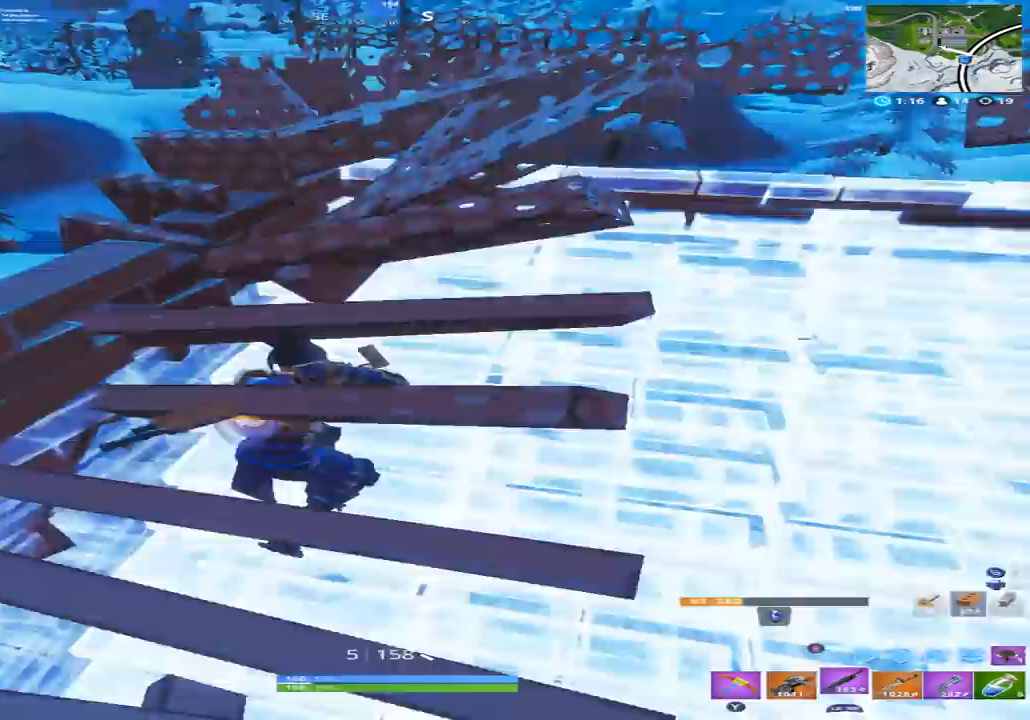
{"buttons": [], "left_stick": "down-right", "right_stick": "down-left", "events": [[33, "right_stick", "down-left"], [367, "left_stick", "right"], [433, "A", "down"], [500, "A", "up"], [500, "left_stick", "down-right"]]}
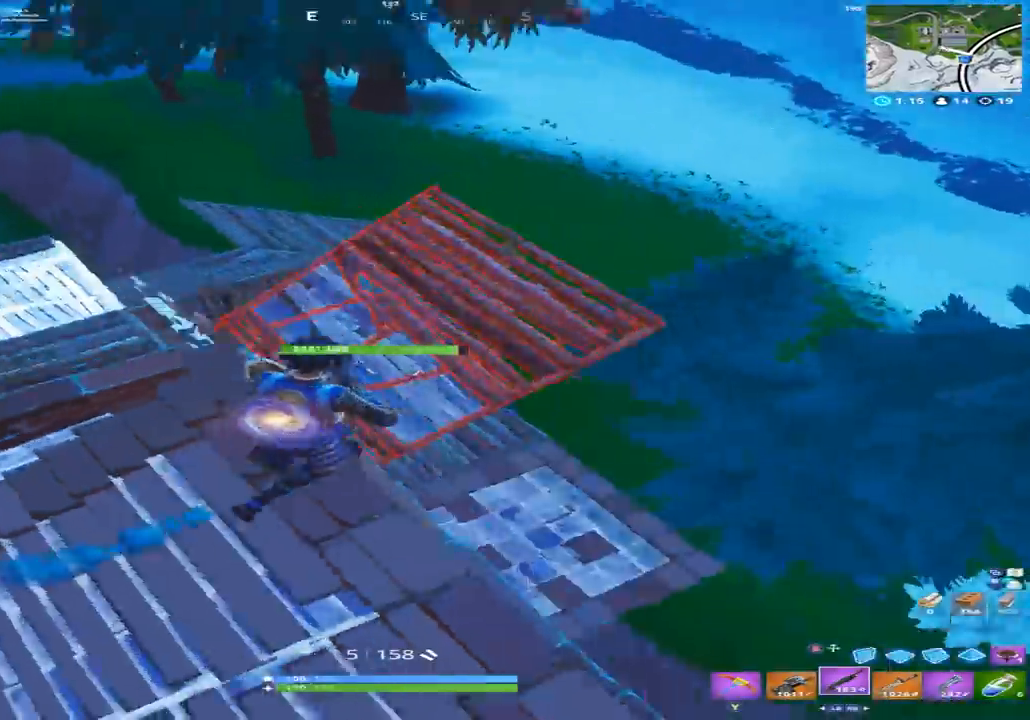
{"buttons": [], "left_stick": "center", "right_stick": "up-left", "events": [[33, "right_stick", "left"], [133, "left_stick", "left"], [267, "right_stick", "up-left"], [433, "left_stick", "center"]]}
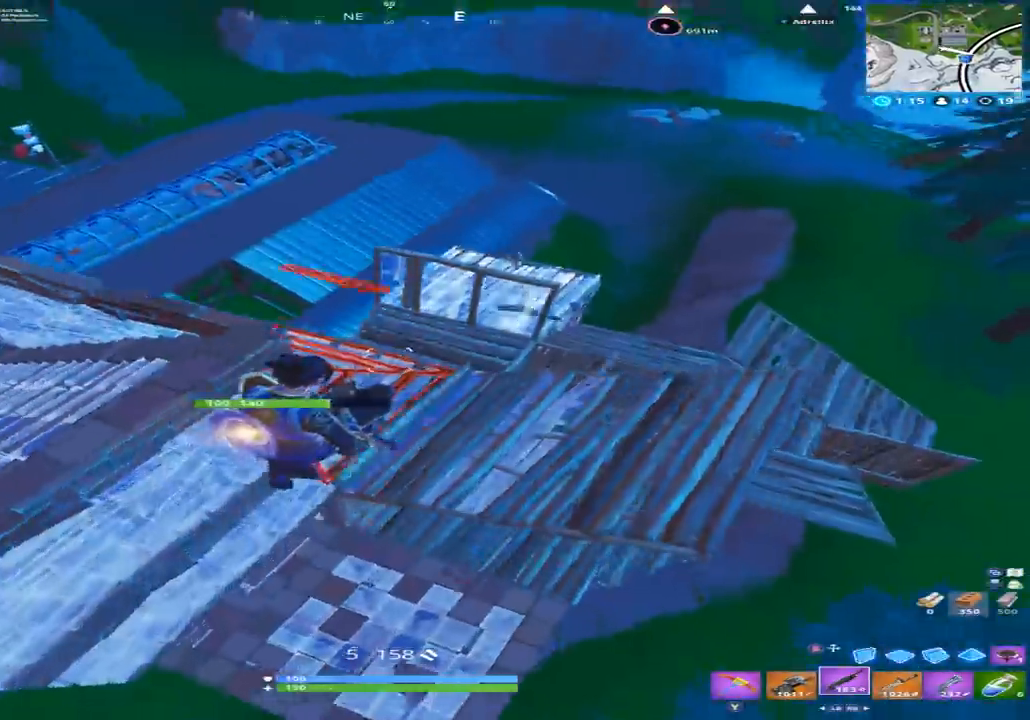
{"buttons": [], "left_stick": "up-right", "right_stick": "up-right", "events": [[33, "left_stick", "left"], [167, "B", "down"], [167, "right_stick", "center"], [200, "left_stick", "up"], [233, "B", "up"], [300, "left_stick", "up-right"], [367, "R1", "down"], [400, "right_stick", "up-right"], [433, "R1", "up"]]}
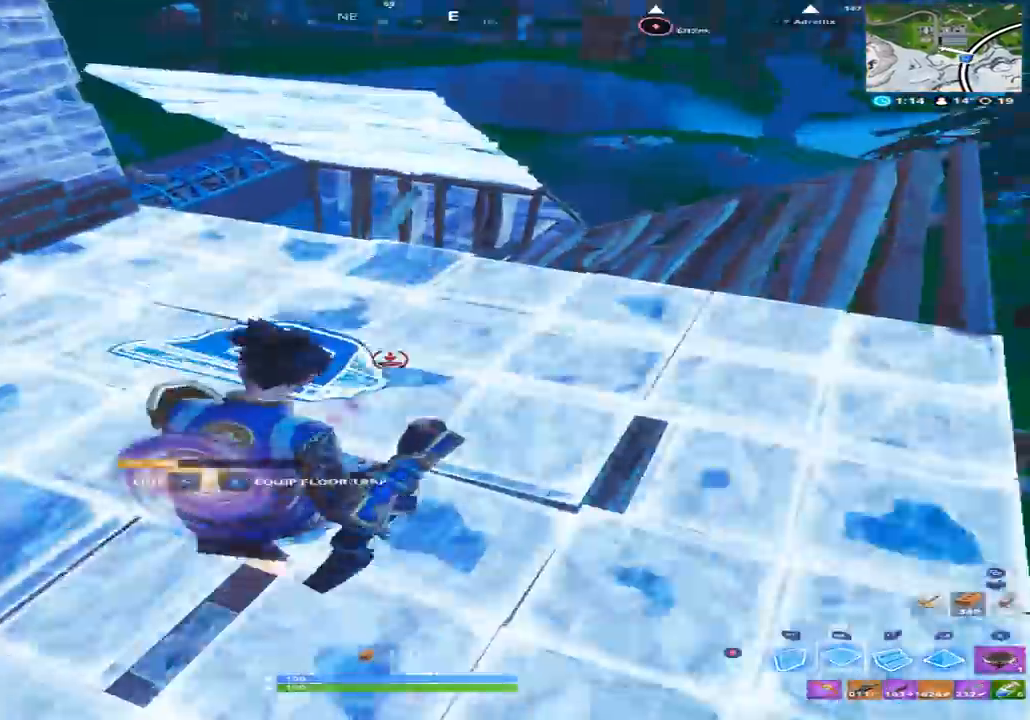
{"buttons": ["R2"], "left_stick": "up-left", "right_stick": "center", "events": [[33, "left_stick", "right"], [67, "right_stick", "up"], [100, "B", "down"], [133, "left_stick", "center"], [167, "B", "up"], [200, "left_stick", "up-left"], [200, "right_stick", "center"], [267, "B", "down"], [333, "B", "up"], [367, "R2", "down"], [400, "A", "down"], [500, "A", "up"]]}
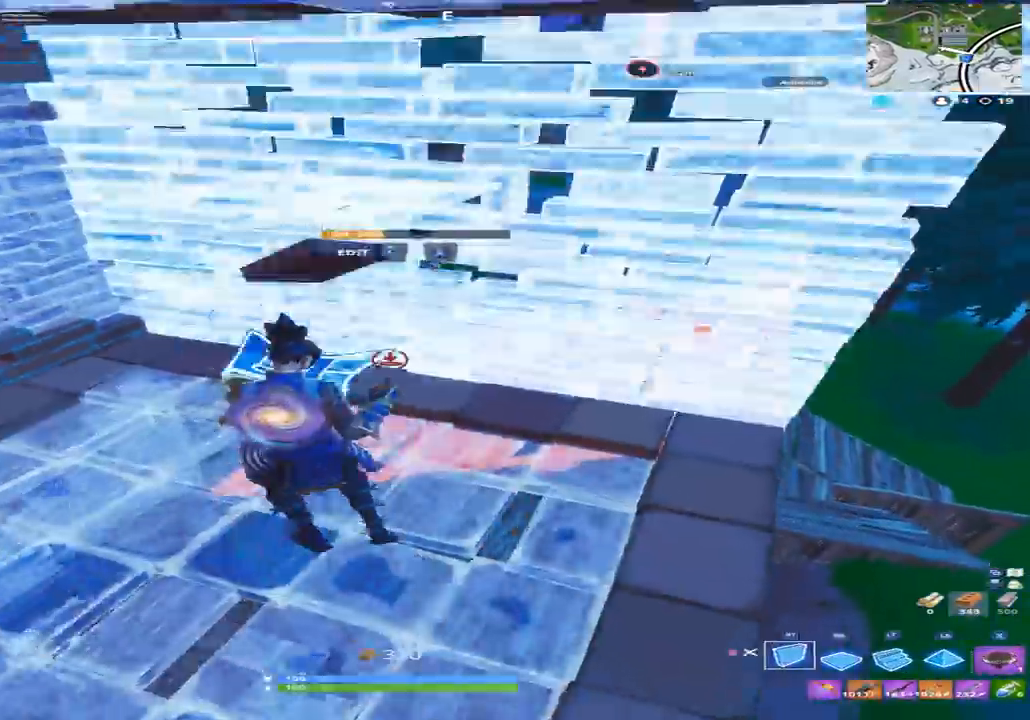
{"buttons": [], "left_stick": "down-right", "right_stick": "up", "events": [[100, "R2", "up"], [167, "L2", "down"], [267, "B", "down"], [267, "L2", "up"], [267, "left_stick", "up-right"], [333, "B", "up"], [400, "left_stick", "down-right"], [400, "right_stick", "up-left"], [467, "right_stick", "up"]]}
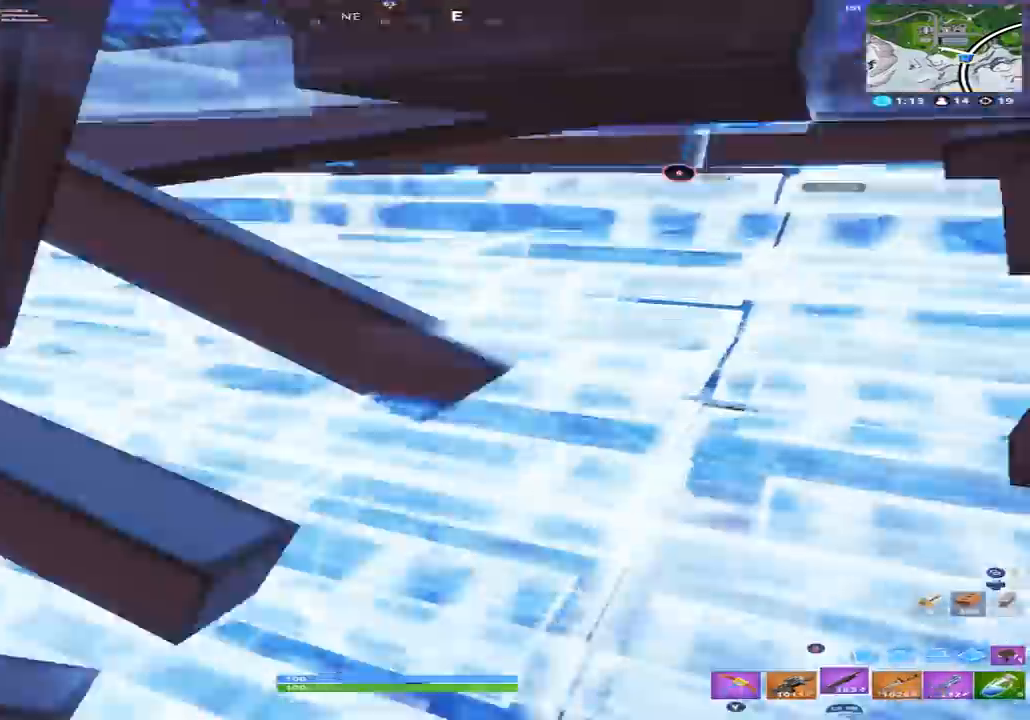
{"buttons": ["B"], "left_stick": "up-right", "right_stick": "center", "events": [[33, "left_stick", "down"], [133, "left_stick", "center"], [167, "L3", "down"], [200, "left_stick", "up-right"], [233, "R2", "down"], [233, "right_stick", "down-right"], [267, "L3", "up"], [333, "B", "down"], [367, "right_stick", "left"], [400, "R2", "up"], [433, "B", "up"], [500, "B", "down"], [500, "right_stick", "center"]]}
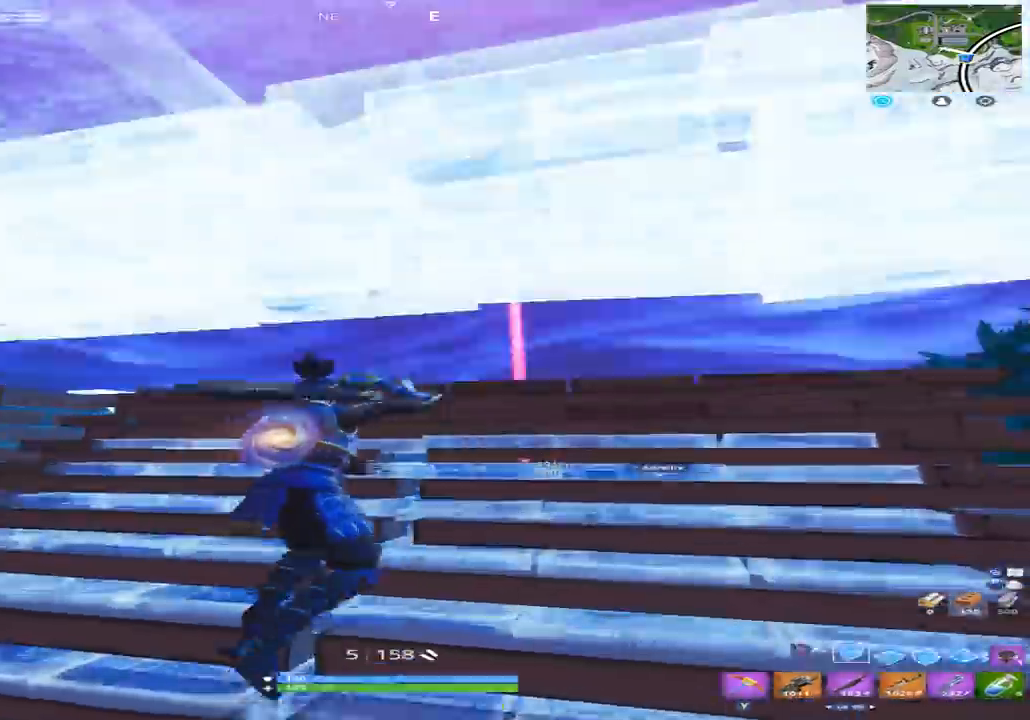
{"buttons": ["R2"], "left_stick": "right", "right_stick": "down-left", "events": [[100, "B", "up"], [133, "L2", "down"], [200, "right_stick", "down-left"], [233, "L2", "up"], [400, "A", "down"], [433, "R2", "down"], [467, "left_stick", "right"], [500, "A", "up"]]}
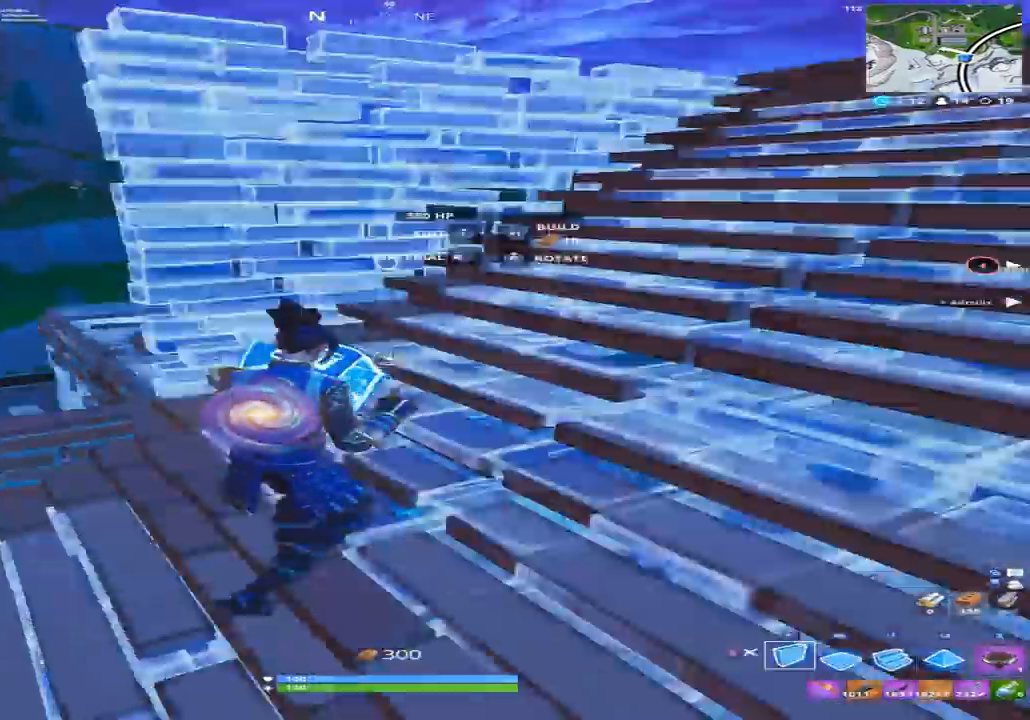
{"buttons": [], "left_stick": "right", "right_stick": "down-left", "events": [[33, "right_stick", "up-left"], [167, "L2", "down"], [167, "R2", "up"], [233, "right_stick", "center"], [300, "B", "down"], [300, "L2", "up"], [300, "right_stick", "down"], [367, "B", "up"], [500, "right_stick", "down-left"]]}
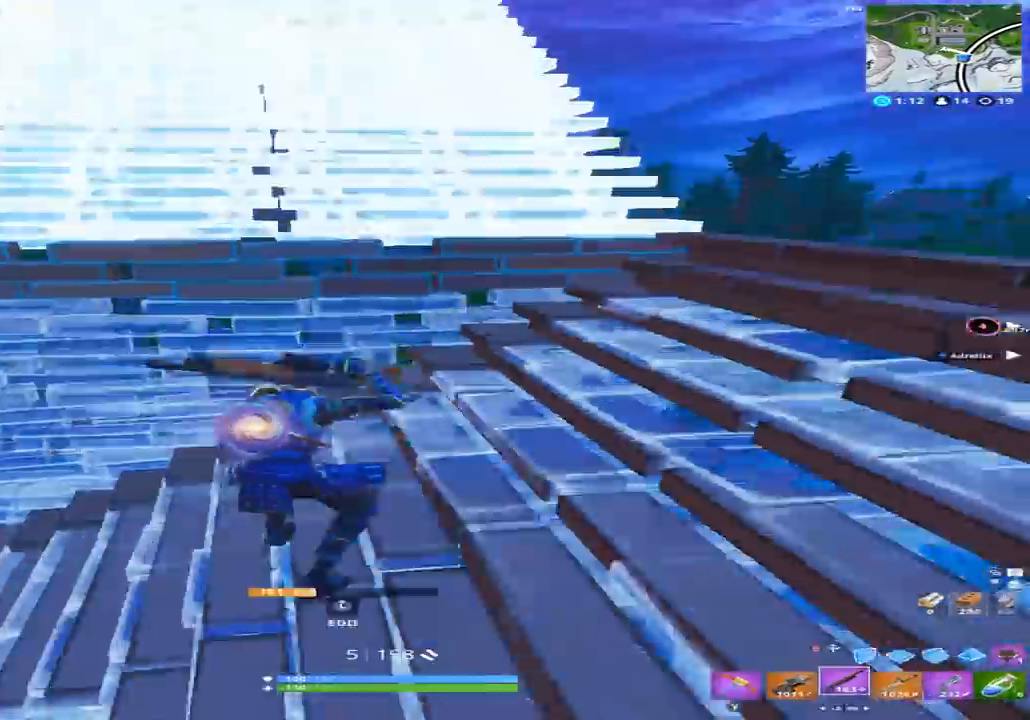
{"buttons": ["R2"], "left_stick": "up-right", "right_stick": "center", "events": [[33, "left_stick", "up-right"], [100, "right_stick", "left"], [133, "A", "down"], [133, "left_stick", "up"], [167, "A", "up"], [200, "B", "down"], [267, "B", "up"], [400, "left_stick", "up-right"], [433, "R2", "down"], [467, "right_stick", "center"]]}
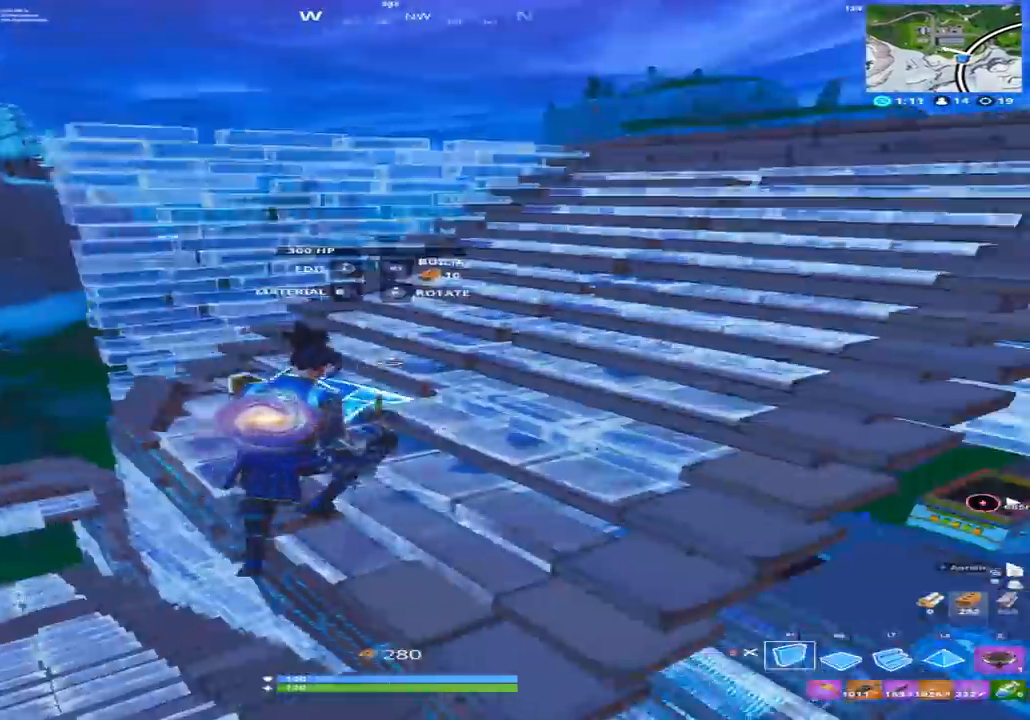
{"buttons": [], "left_stick": "right", "right_stick": "left", "events": [[33, "right_stick", "down-right"], [67, "R2", "up"], [100, "B", "down"], [167, "B", "up"], [167, "left_stick", "right"], [333, "right_stick", "center"], [467, "right_stick", "left"]]}
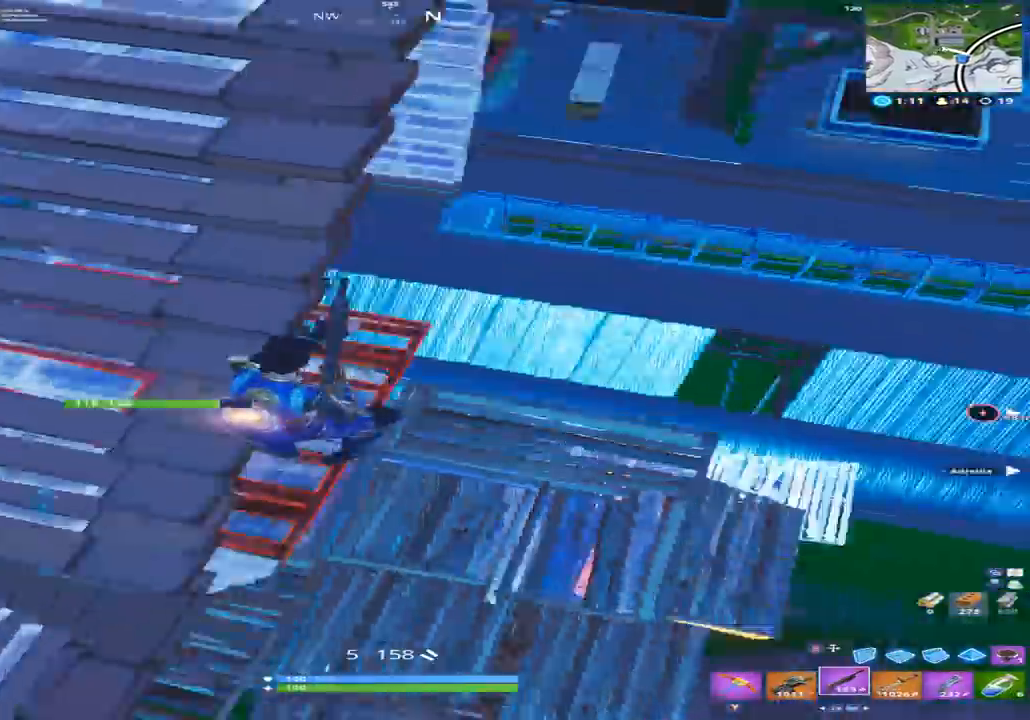
{"buttons": [], "left_stick": "right", "right_stick": "right", "events": [[167, "right_stick", "up"], [233, "right_stick", "up-right"], [367, "right_stick", "right"]]}
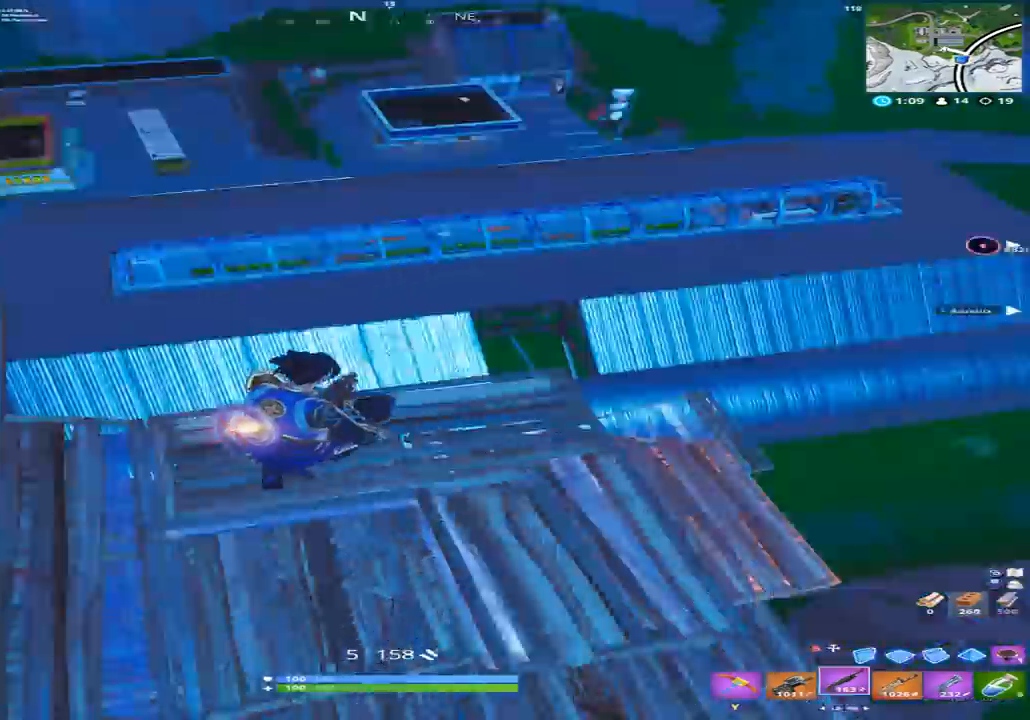
{"buttons": [], "left_stick": "up-right", "right_stick": "down-right", "events": [[67, "left_stick", "up-right"], [133, "right_stick", "center"], [300, "right_stick", "right"], [367, "right_stick", "down-right"]]}
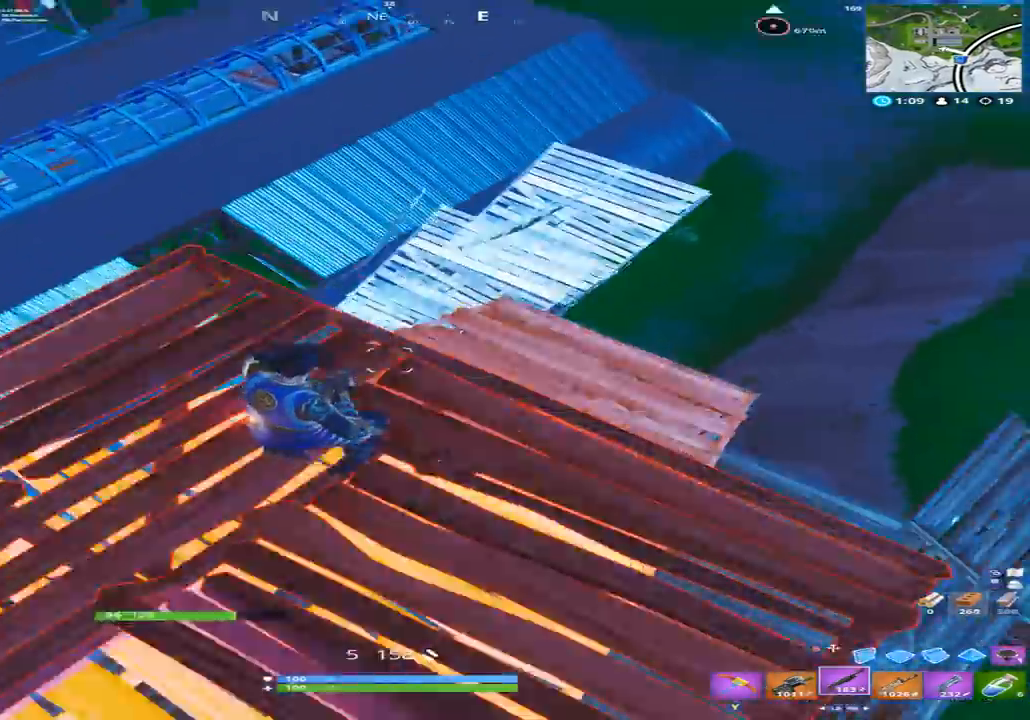
{"buttons": [], "left_stick": "up-right", "right_stick": "up", "events": [[67, "right_stick", "center"], [367, "right_stick", "up-right"], [433, "right_stick", "up"]]}
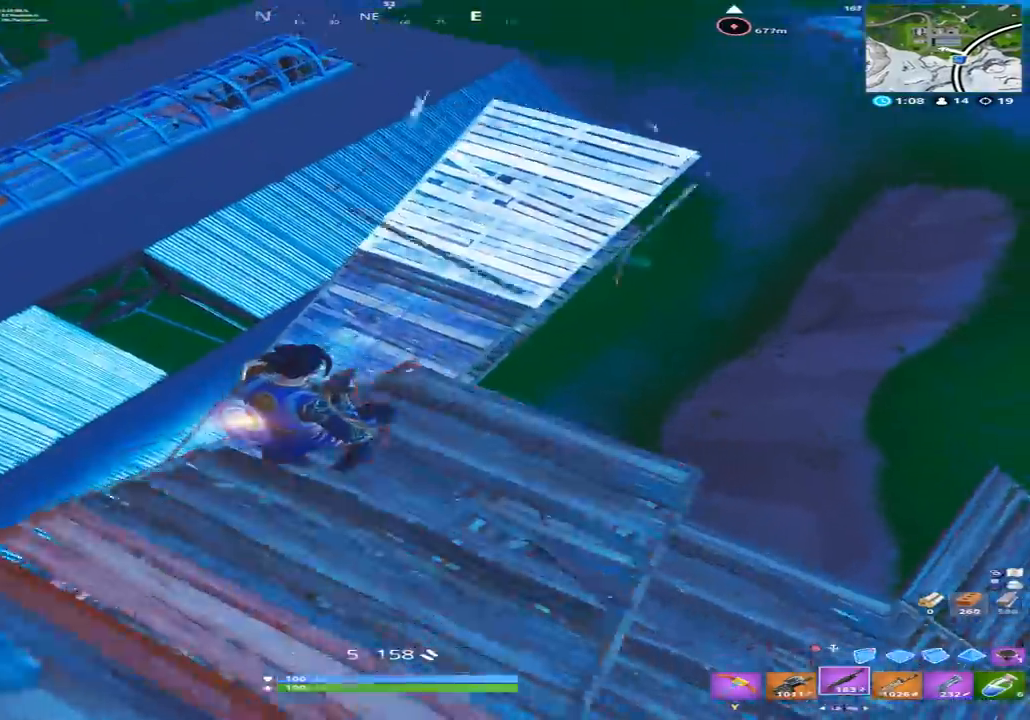
{"buttons": [], "left_stick": "up-right", "right_stick": "right", "events": [[333, "right_stick", "up-right"], [500, "right_stick", "right"]]}
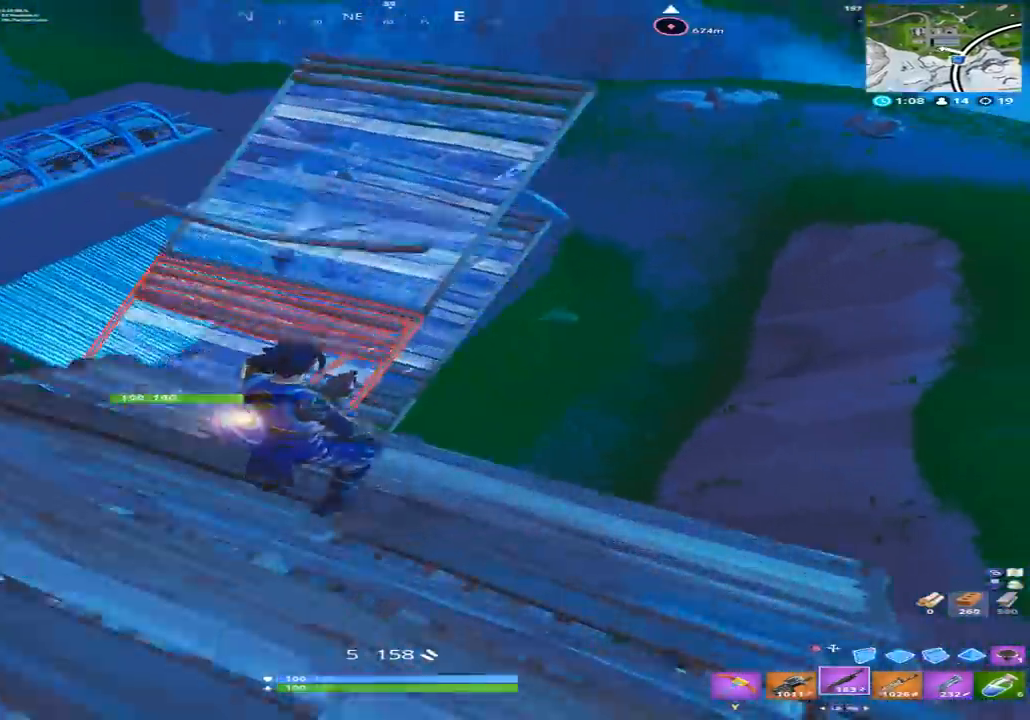
{"buttons": [], "left_stick": "up-left", "right_stick": "down", "events": [[133, "right_stick", "down-right"], [433, "left_stick", "up-left"], [467, "right_stick", "down"]]}
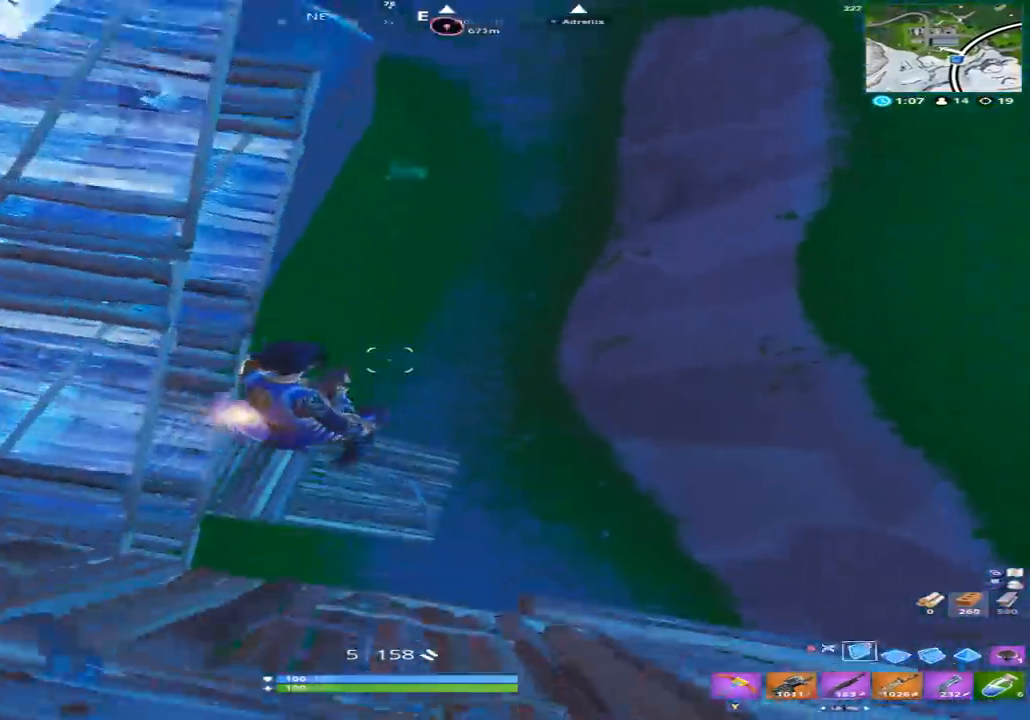
{"buttons": ["L2"], "left_stick": "up-right", "right_stick": "up", "events": [[33, "B", "down"], [100, "B", "up"], [167, "right_stick", "center"], [300, "L2", "down"], [300, "right_stick", "up"], [333, "left_stick", "up-right"]]}
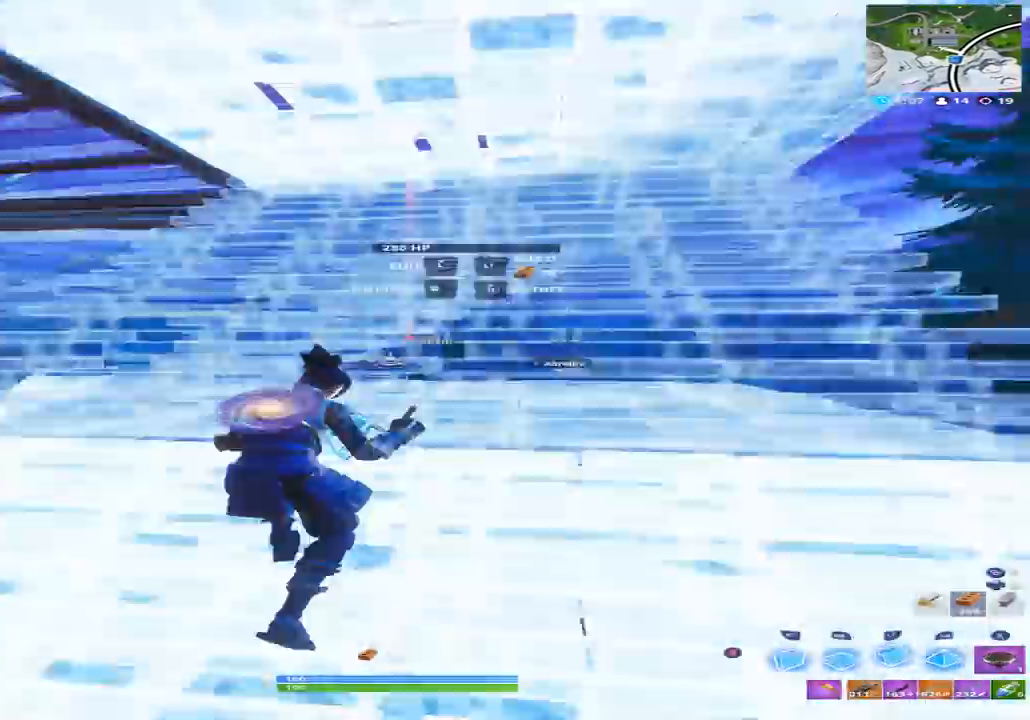
{"buttons": [], "left_stick": "right", "right_stick": "center", "events": [[100, "right_stick", "down-left"], [133, "B", "down"], [133, "L2", "up"], [200, "B", "up"], [333, "left_stick", "right"], [400, "right_stick", "center"]]}
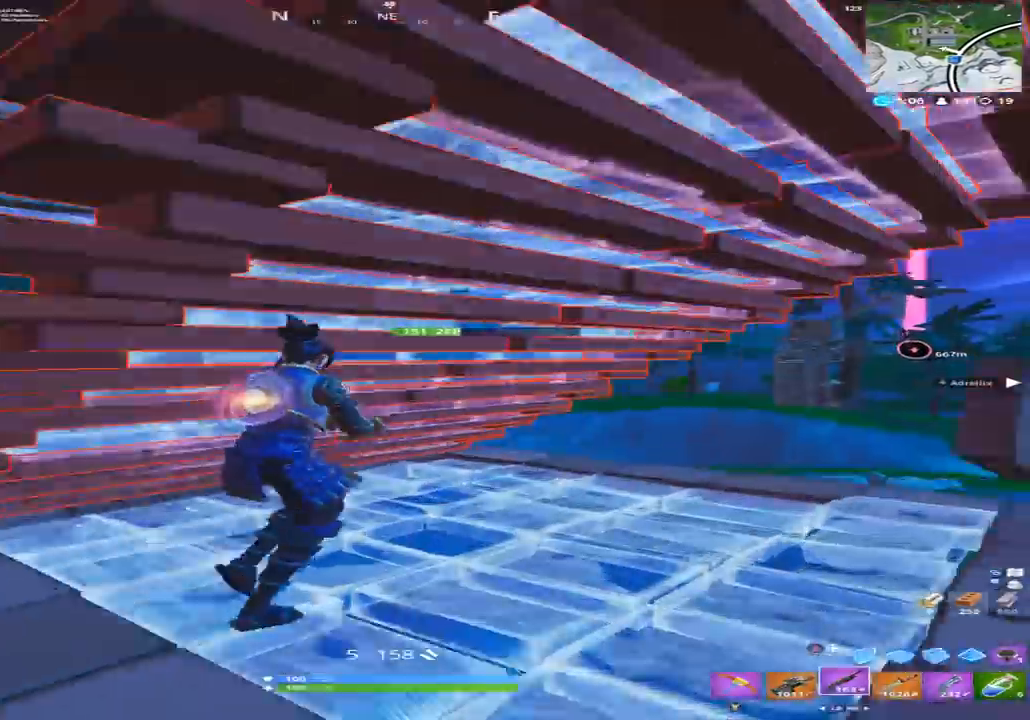
{"buttons": ["L2"], "left_stick": "up-right", "right_stick": "down-left", "events": [[133, "right_stick", "right"], [200, "right_stick", "up-right"], [233, "B", "down"], [267, "B", "up"], [333, "left_stick", "up-right"], [333, "right_stick", "center"], [400, "L2", "down"], [467, "right_stick", "down-left"]]}